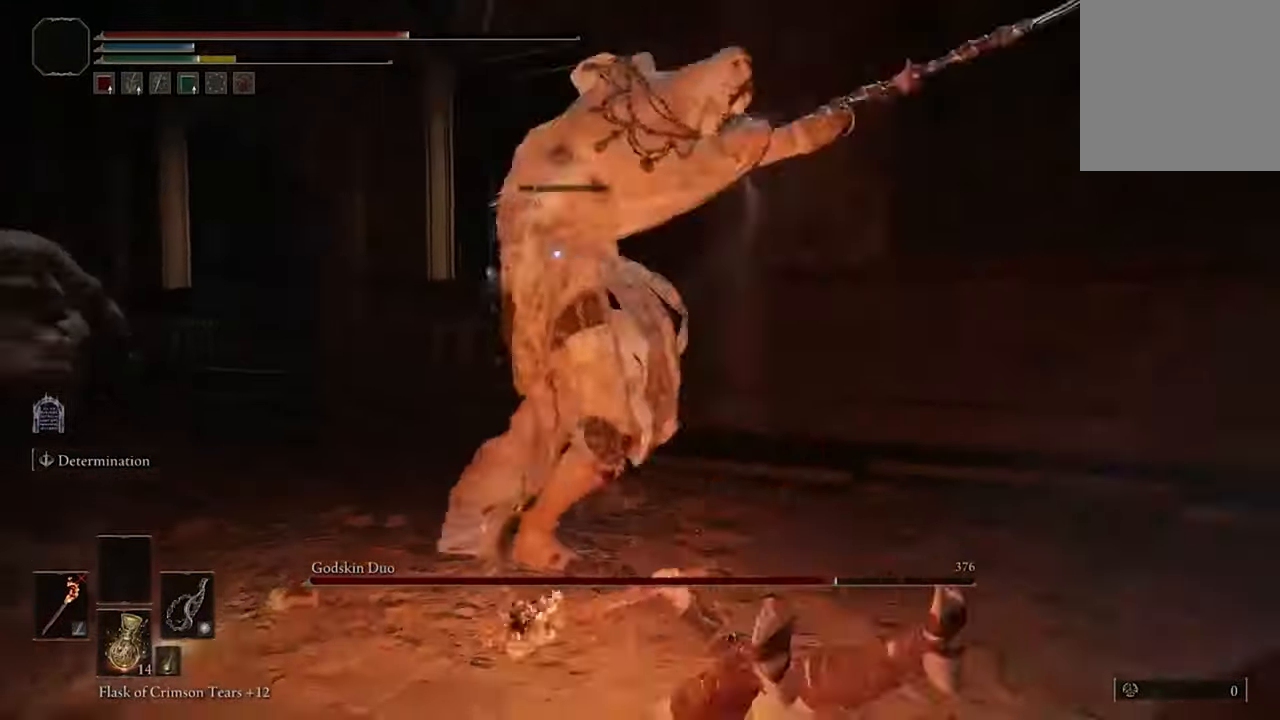
Gameplay with a controller (Xbox layout); each line is a JSON object with the inputs held at the frame after it (dt_ms = milliseconds from this image to that frame). "events" lists button and stick changes between this image and that frame as [ms after this image, input, new state], when the widget could be followed in between.
{"dt_ms": 500, "buttons": [], "left_stick": "down", "right_stick": "center", "events": [[33, "B", "down"], [166, "B", "up"], [333, "B", "down"], [400, "left_stick", "down"], [433, "B", "up"]]}
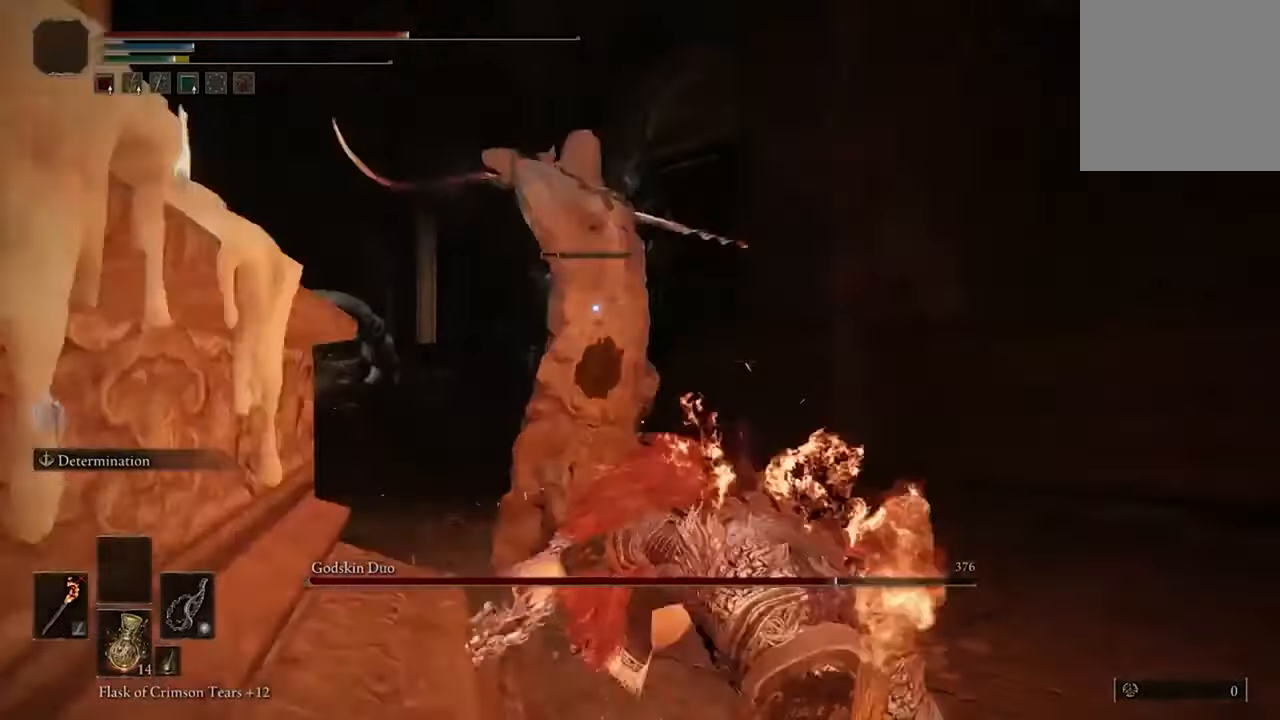
{"dt_ms": 500, "buttons": [], "left_stick": "down", "right_stick": "center", "events": [[233, "B", "down"], [366, "B", "up"]]}
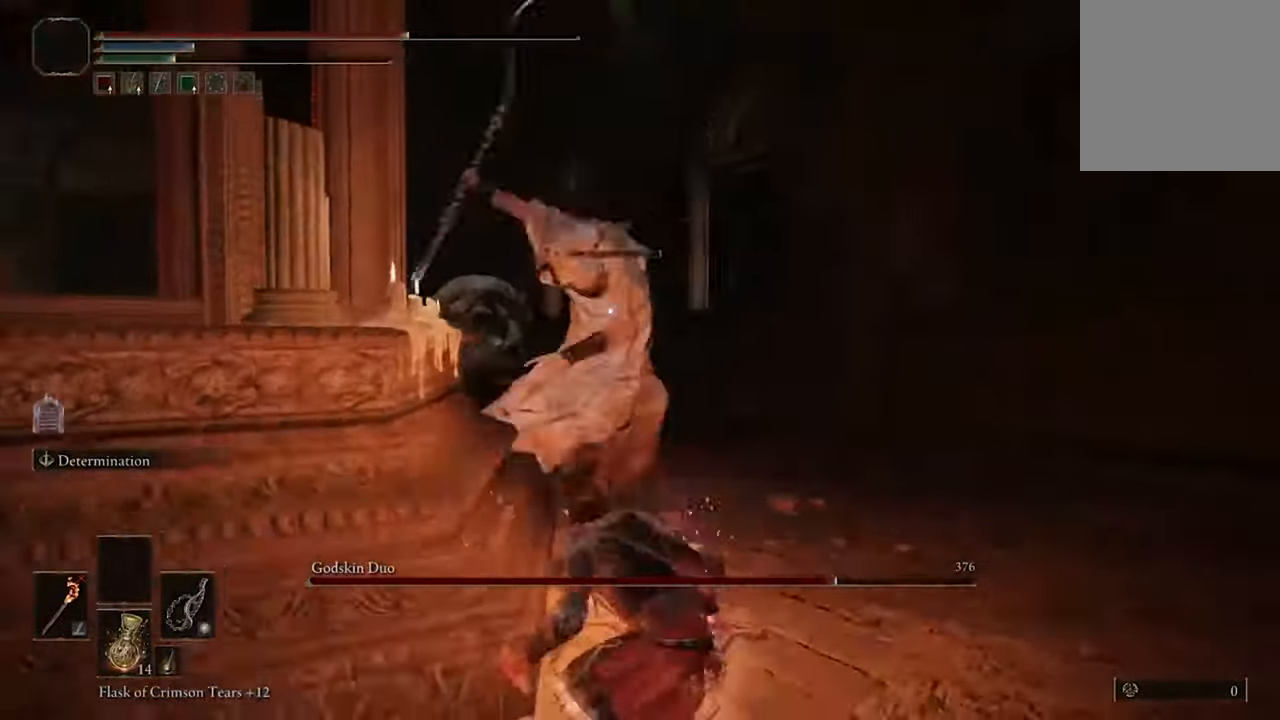
{"dt_ms": 500, "buttons": [], "left_stick": "down-left", "right_stick": "center", "events": [[433, "left_stick", "down-left"]]}
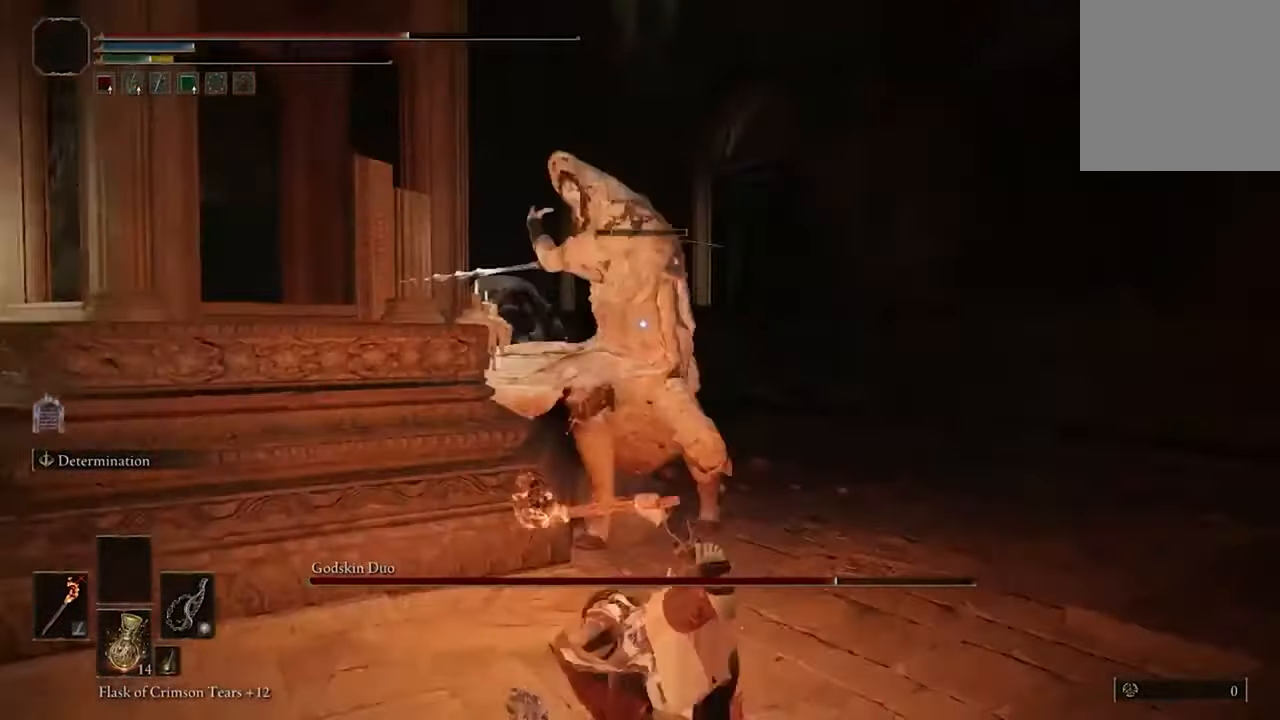
{"dt_ms": 500, "buttons": [], "left_stick": "down-left", "right_stick": "center", "events": [[33, "B", "down"], [166, "B", "up"]]}
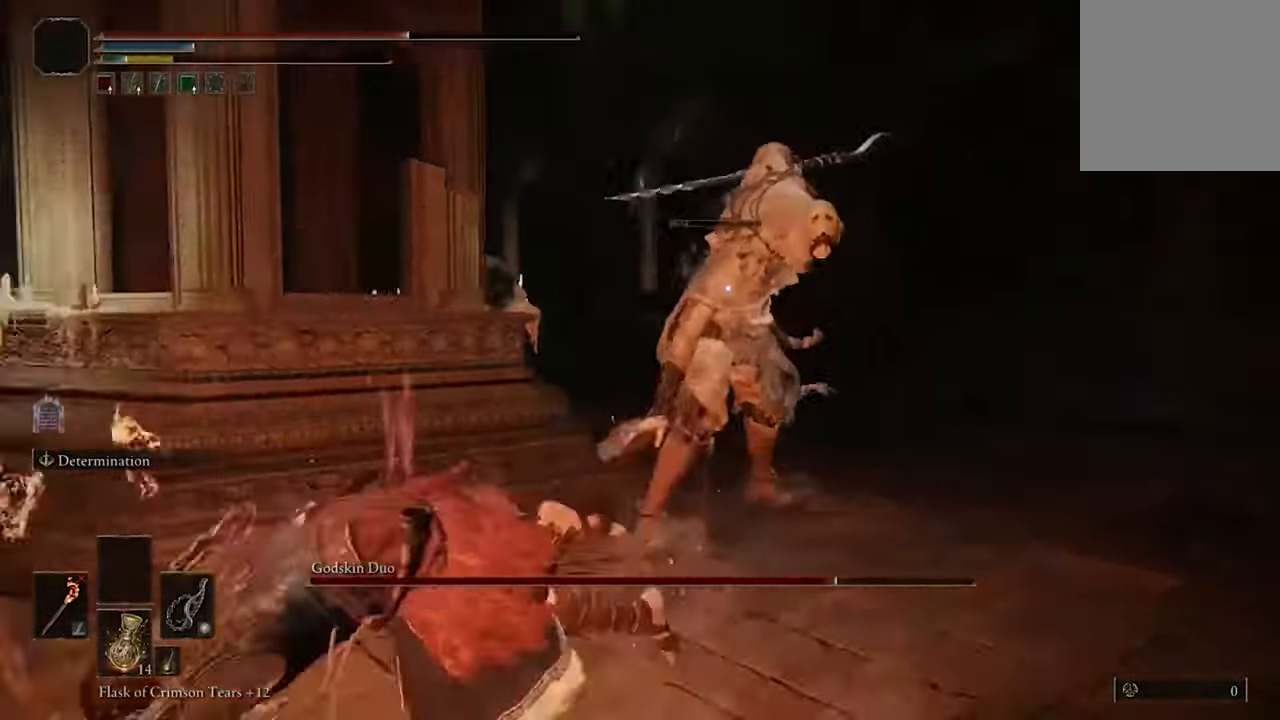
{"dt_ms": 500, "buttons": [], "left_stick": "up", "right_stick": "center", "events": [[166, "left_stick", "up-left"], [233, "left_stick", "up"]]}
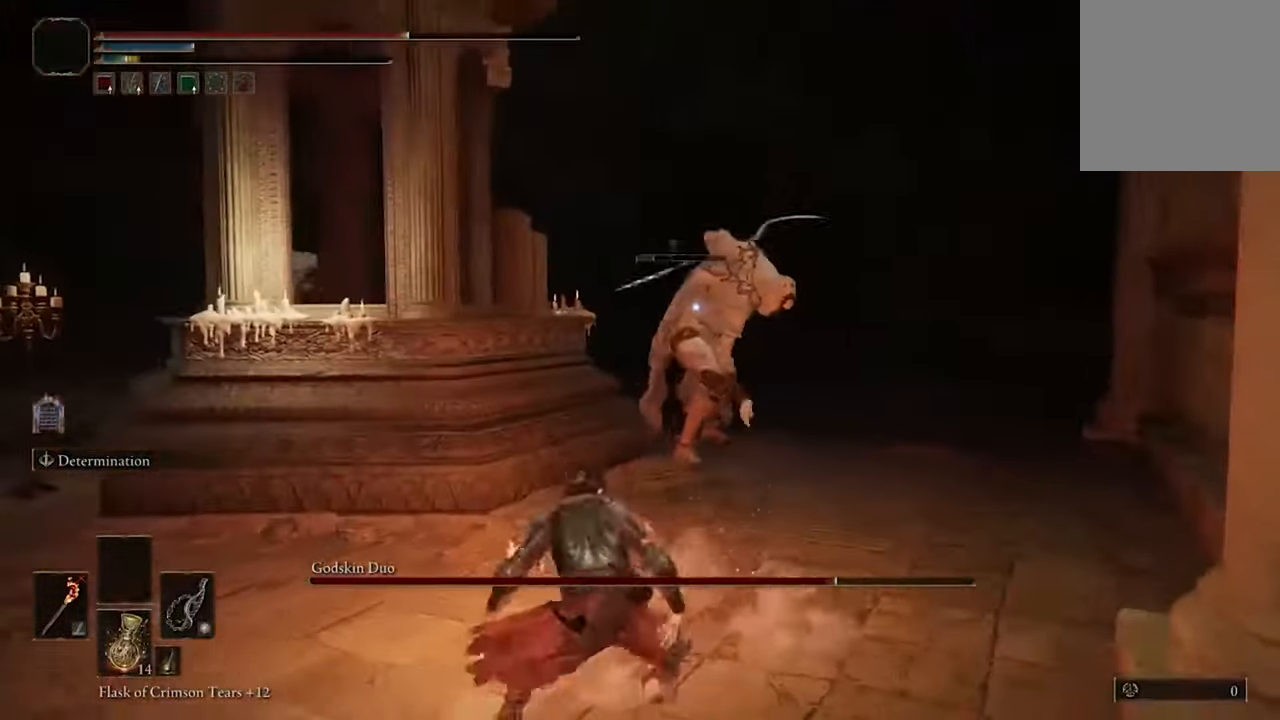
{"dt_ms": 1000, "buttons": [], "left_stick": "down", "right_stick": "center"}
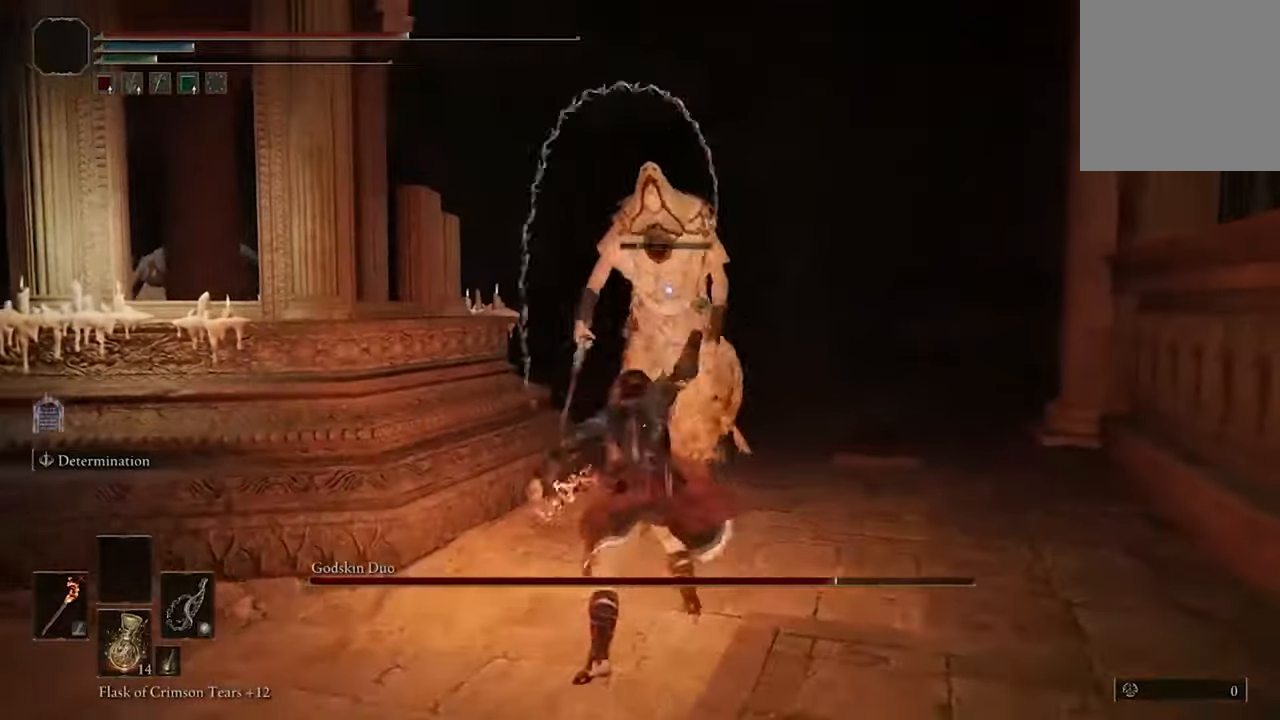
{"dt_ms": 500, "buttons": ["B"], "left_stick": "down", "right_stick": "center", "events": [[500, "B", "down"]]}
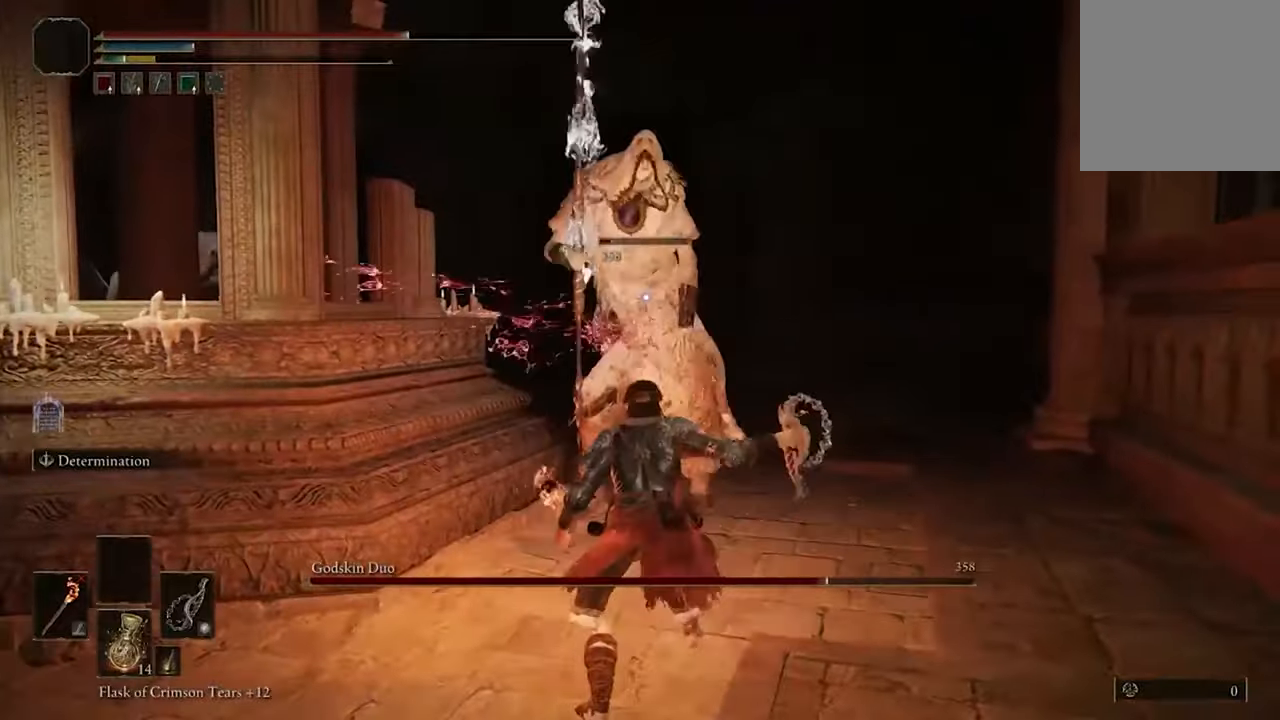
{"dt_ms": 500, "buttons": ["B"], "left_stick": "down", "right_stick": "center", "events": []}
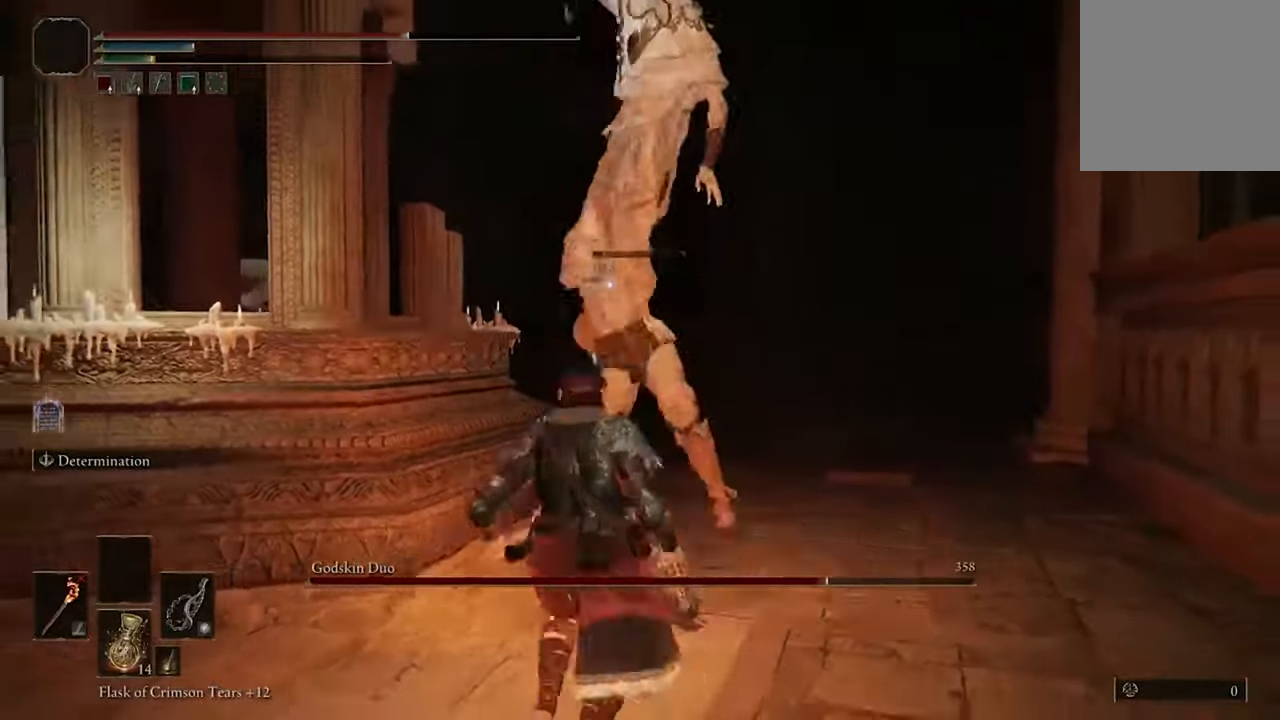
{"dt_ms": 500, "buttons": ["B"], "left_stick": "down", "right_stick": "center"}
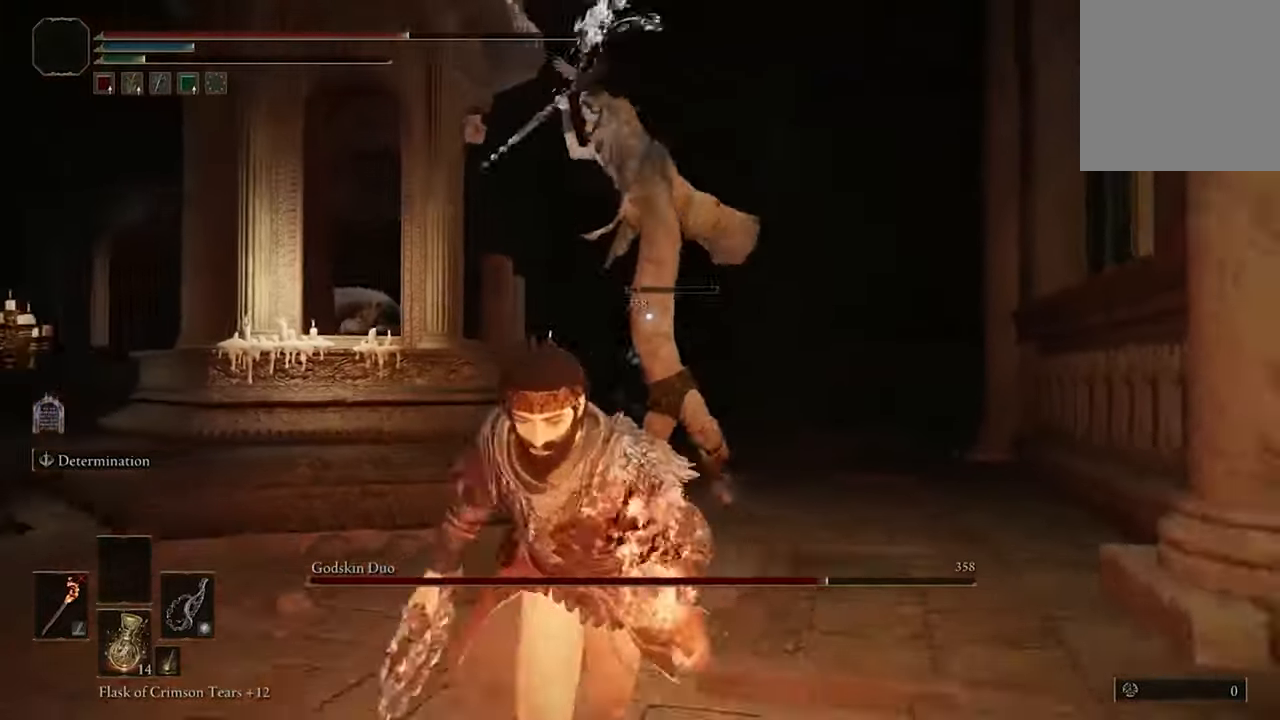
{"dt_ms": 500, "buttons": ["B"], "left_stick": "down", "right_stick": "center", "events": []}
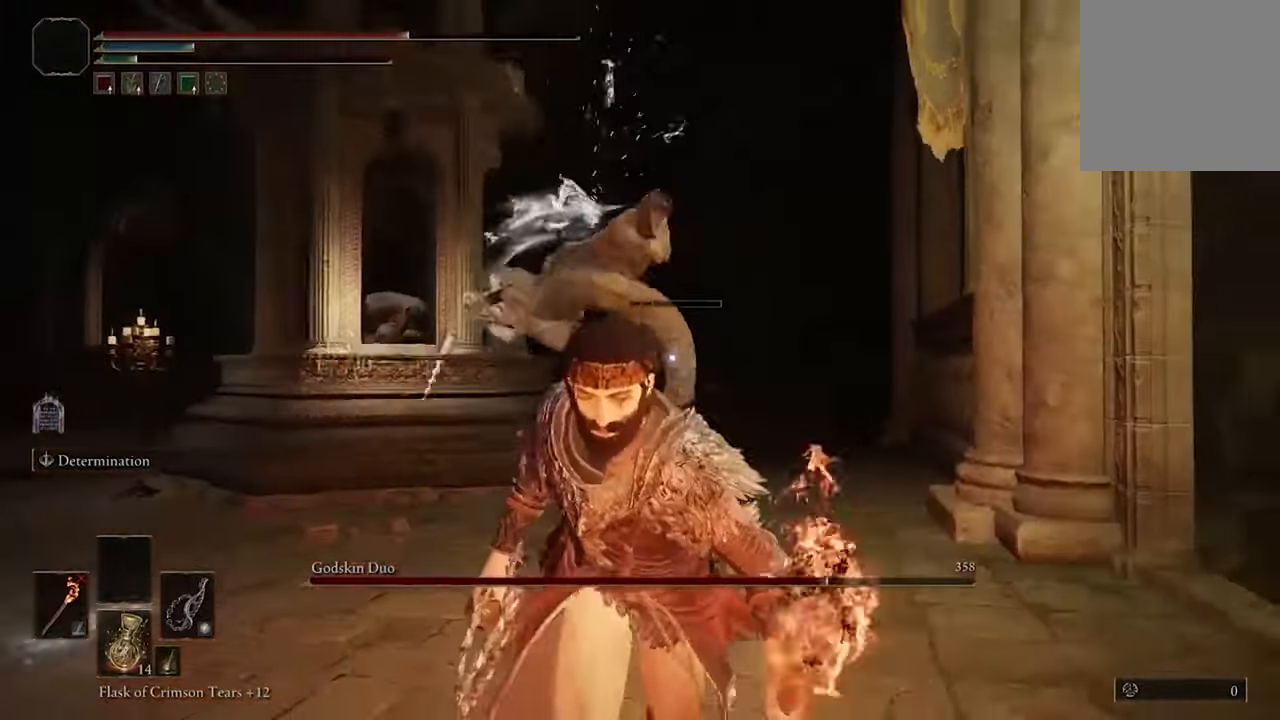
{"dt_ms": 500, "buttons": ["B"], "left_stick": "down", "right_stick": "center", "events": []}
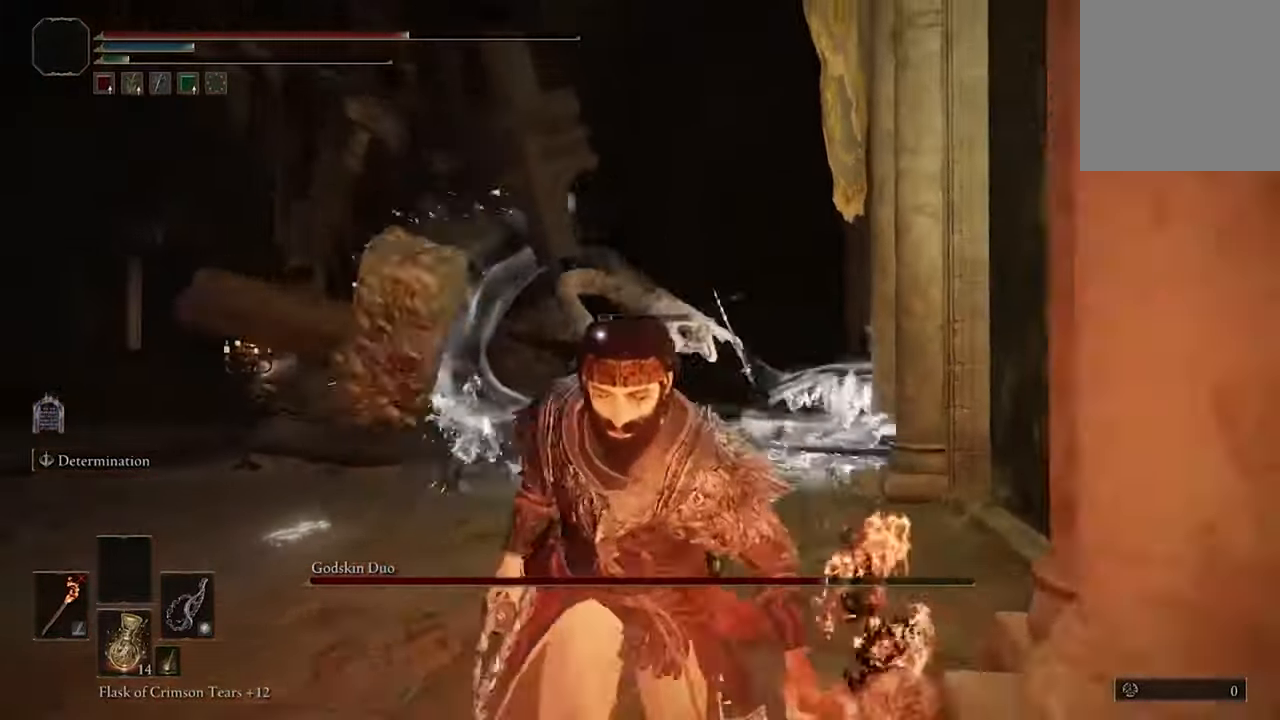
{"dt_ms": 500, "buttons": ["B"], "left_stick": "down", "right_stick": "center", "events": []}
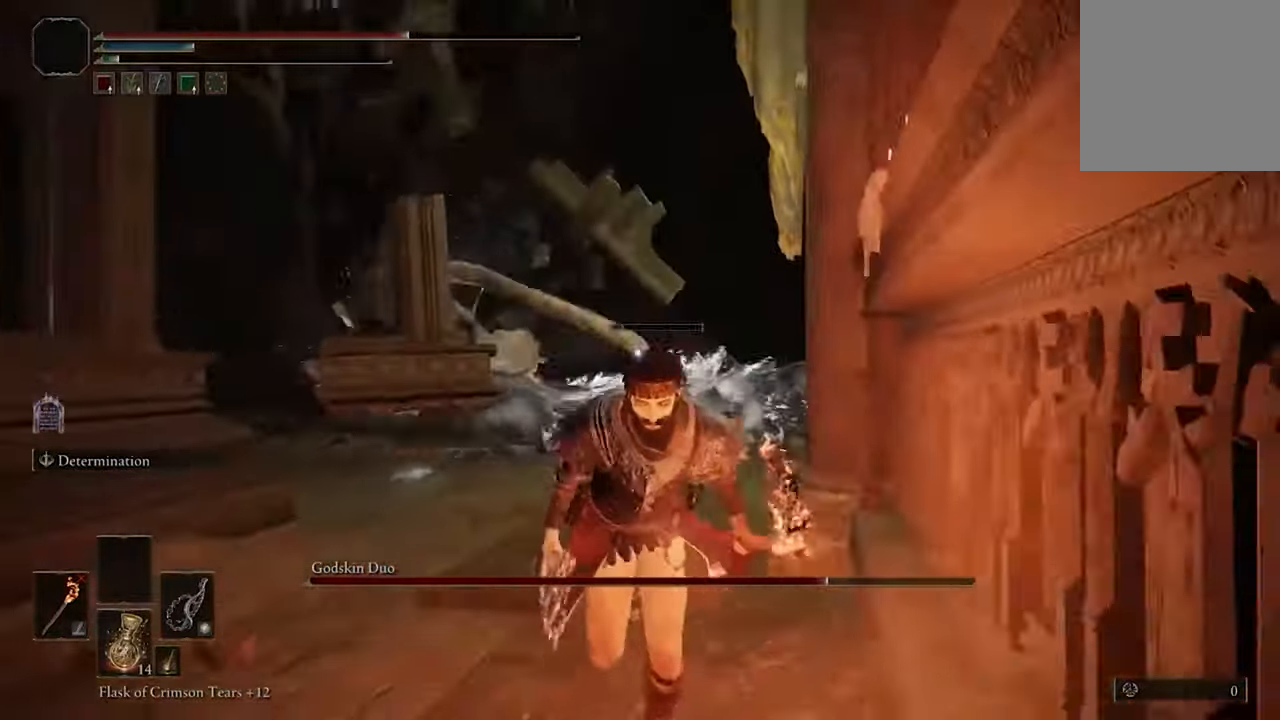
{"dt_ms": 500, "buttons": [], "left_stick": "down-left", "right_stick": "center", "events": [[434, "B", "up"], [467, "left_stick", "down-left"]]}
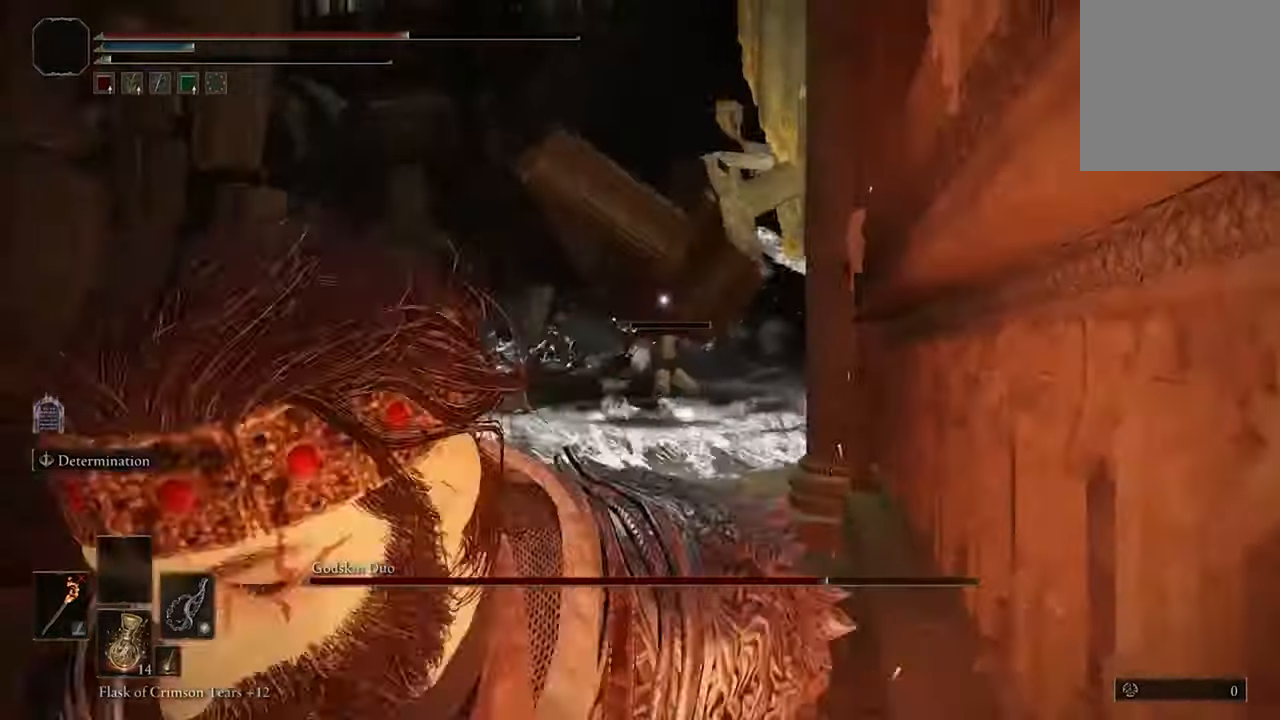
{"dt_ms": 500, "buttons": [], "left_stick": "down-left", "right_stick": "center", "events": []}
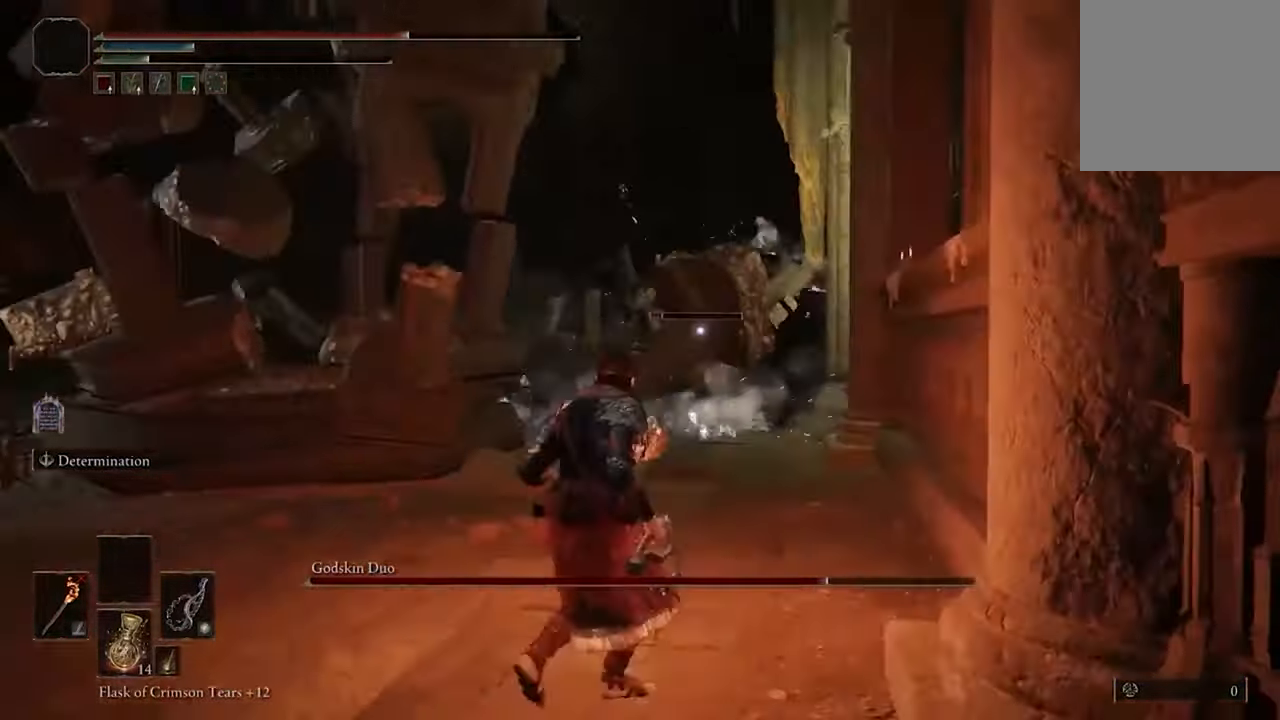
{"dt_ms": 500, "buttons": [], "left_stick": "down-left", "right_stick": "center", "events": []}
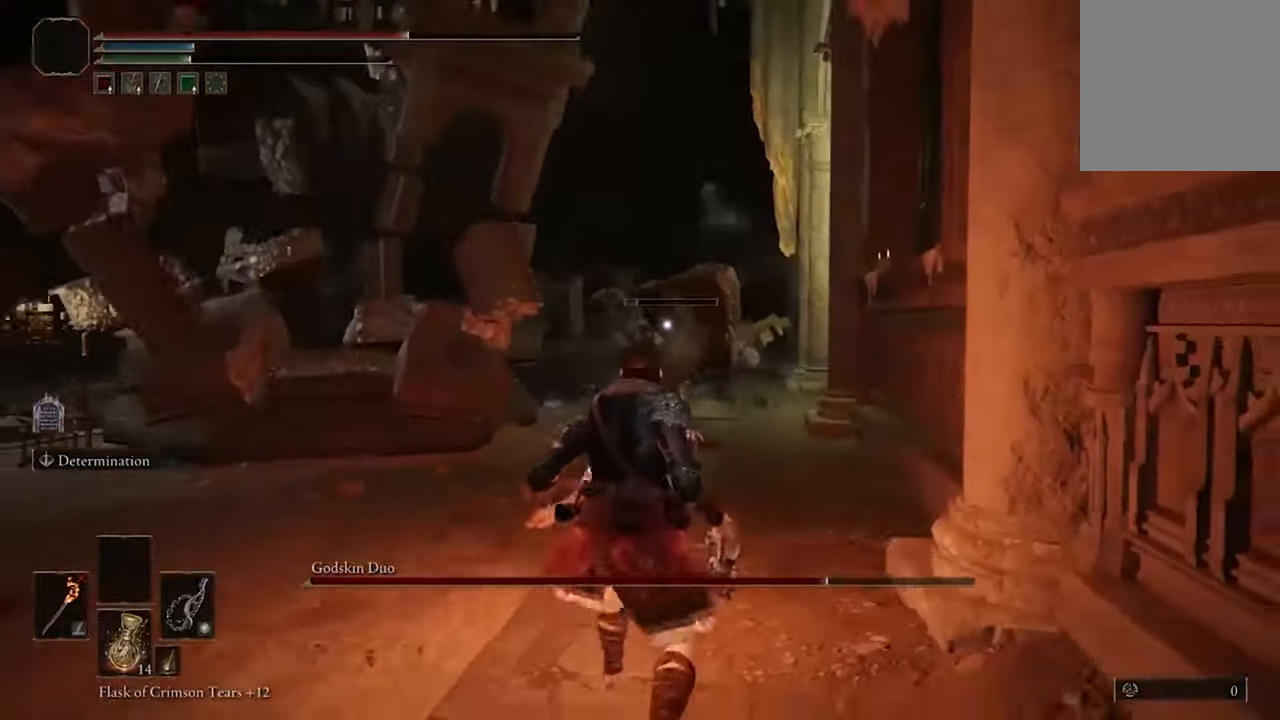
{"dt_ms": 500, "buttons": ["X"], "left_stick": "center", "right_stick": "center", "events": [[200, "left_stick", "center"], [400, "X", "down"]]}
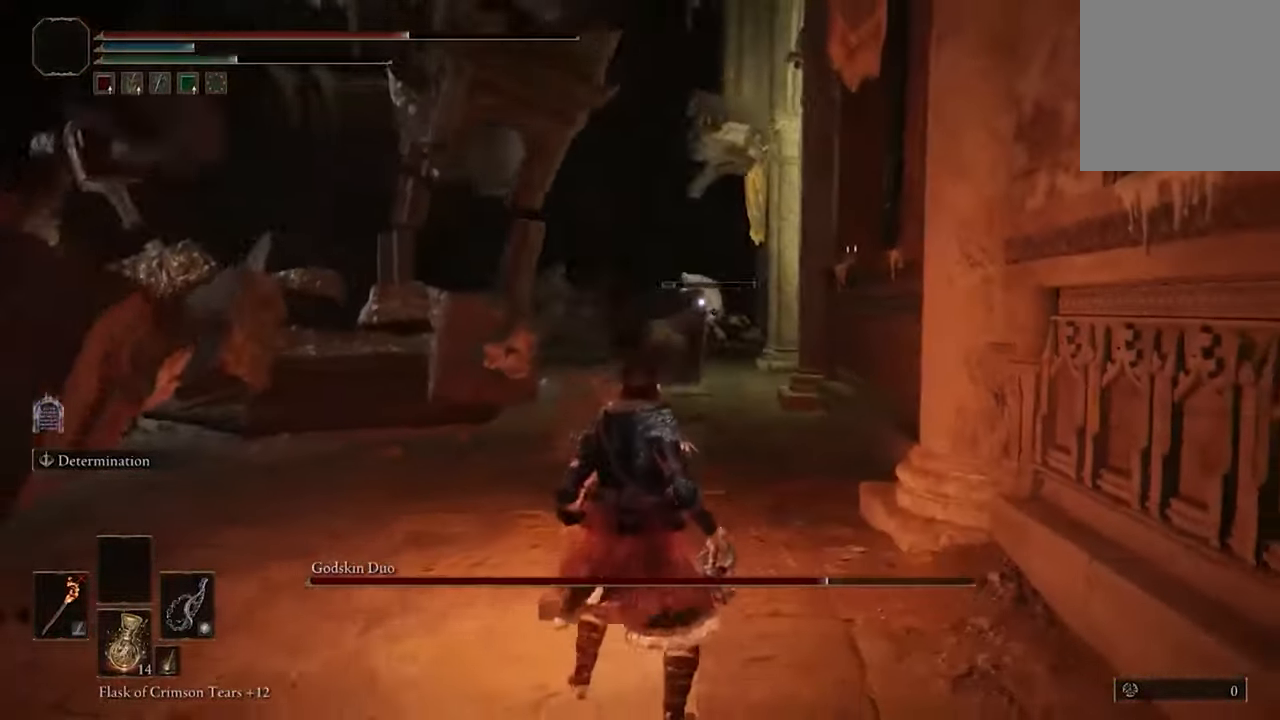
{"dt_ms": 500, "buttons": [], "left_stick": "center", "right_stick": "center", "events": [[67, "DPAD_UP", "down"], [167, "DPAD_UP", "up"], [466, "X", "up"]]}
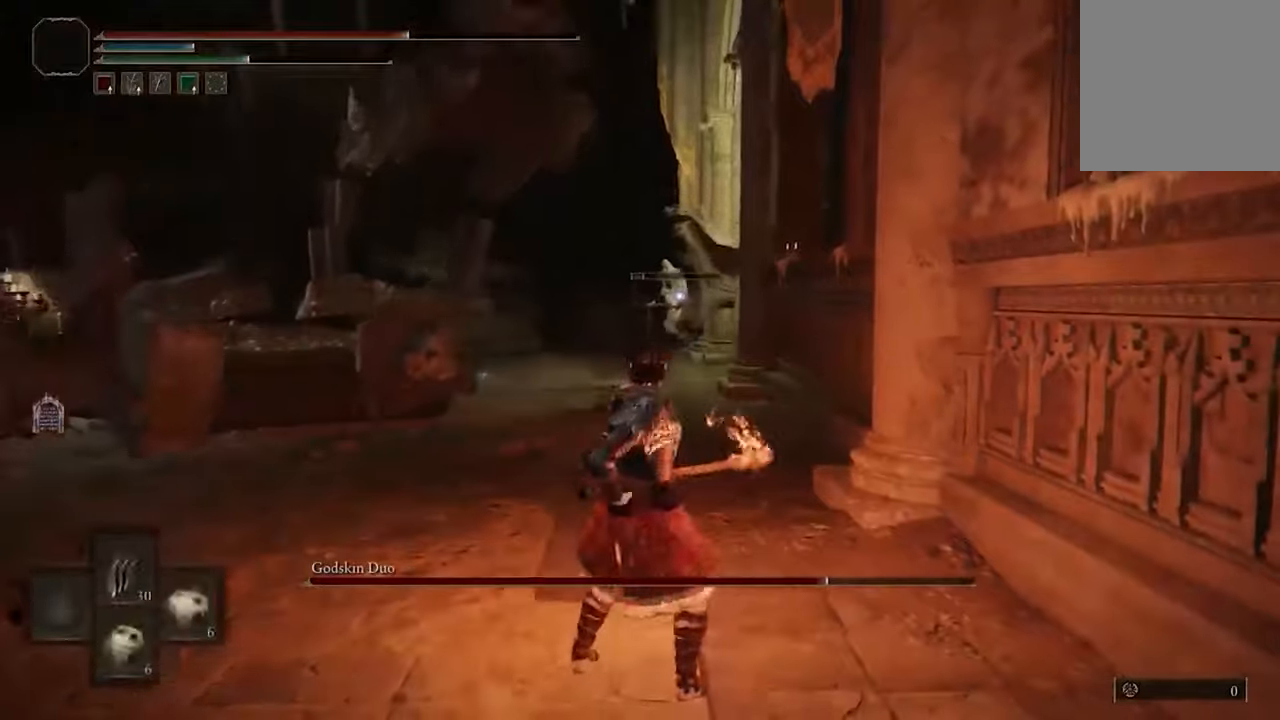
{"dt_ms": 500, "buttons": [], "left_stick": "center", "right_stick": "center", "events": []}
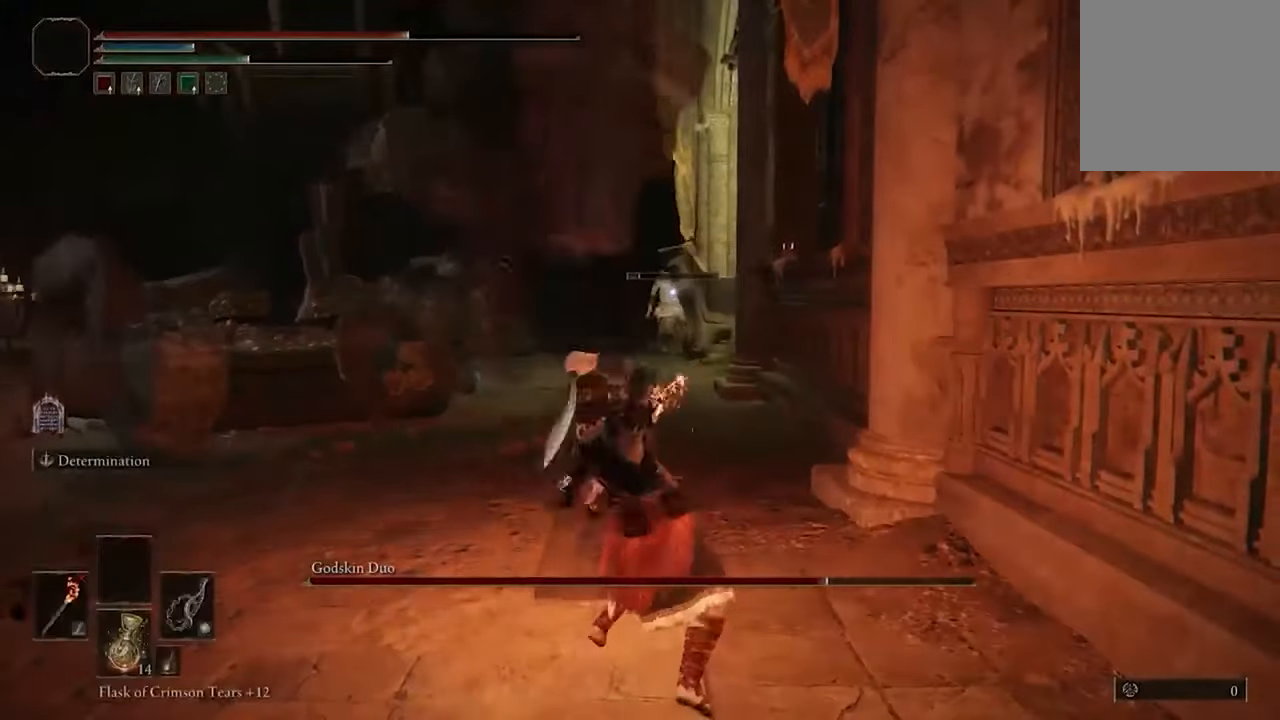
{"dt_ms": 500, "buttons": [], "left_stick": "down-left", "right_stick": "center", "events": [[333, "left_stick", "down-left"]]}
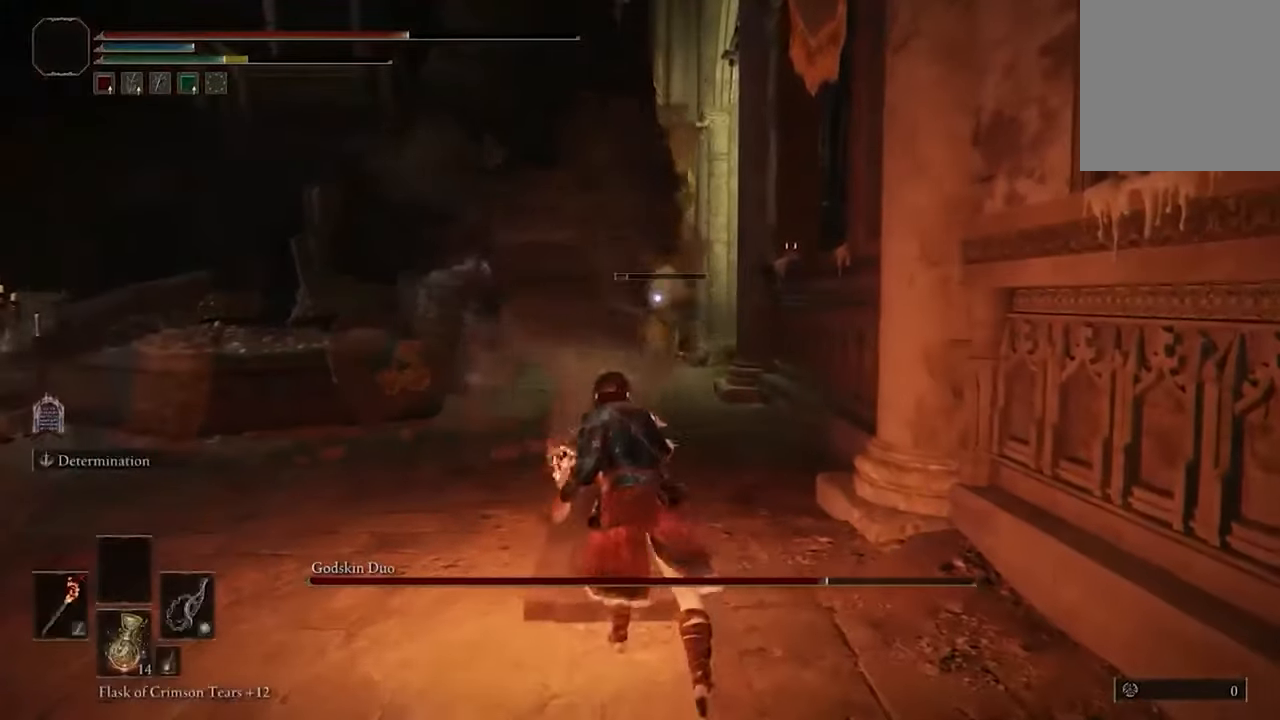
{"dt_ms": 500, "buttons": [], "left_stick": "down-left", "right_stick": "center", "events": []}
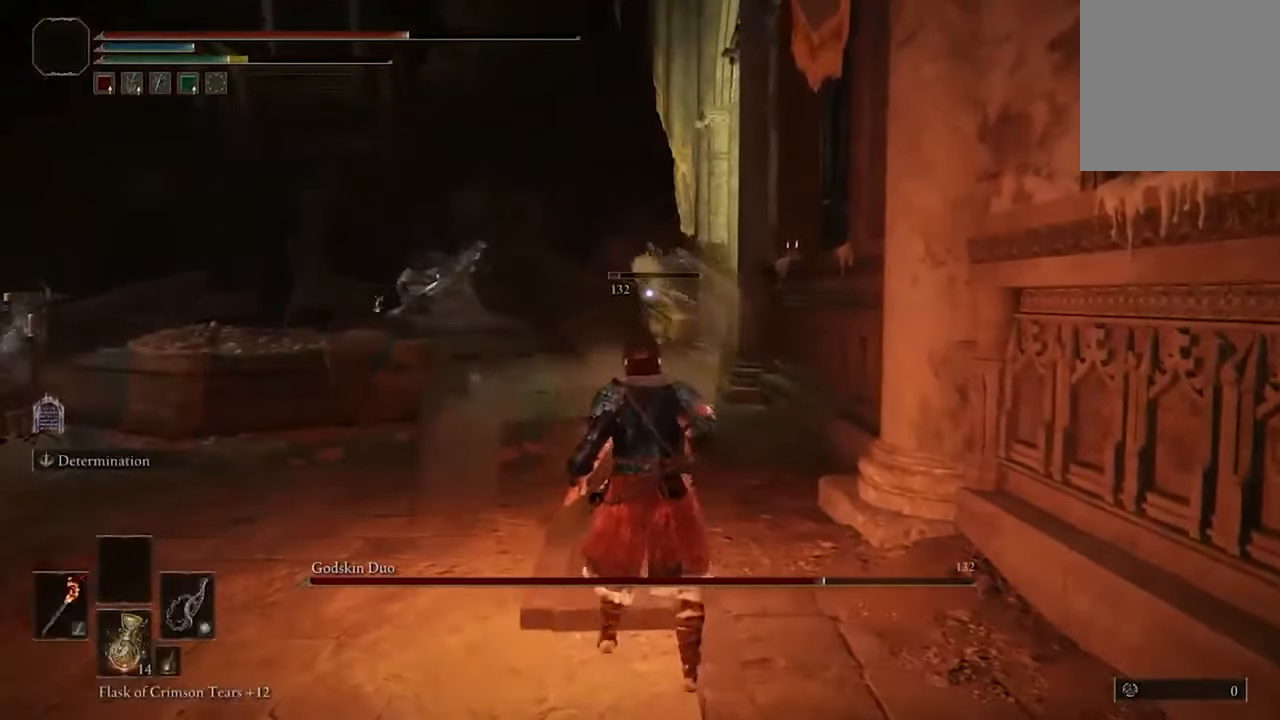
{"dt_ms": 500, "buttons": [], "left_stick": "down-left", "right_stick": "center", "events": [[200, "B", "down"], [333, "B", "up"]]}
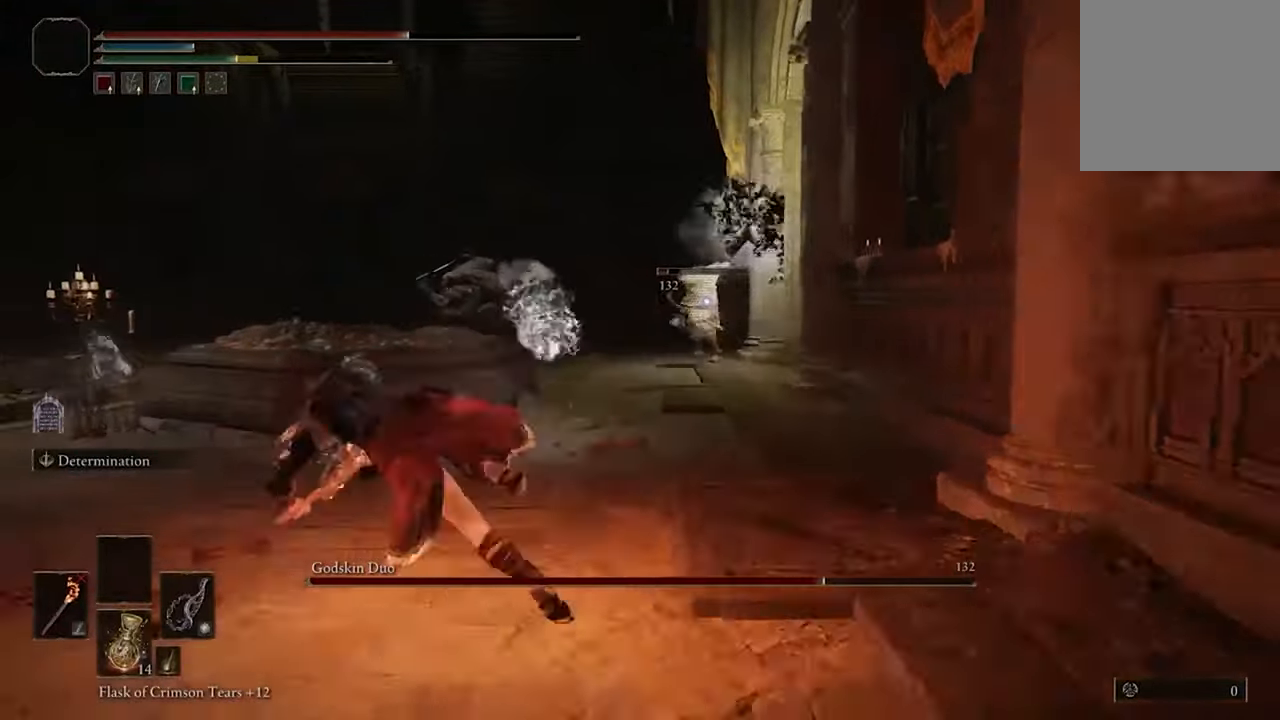
{"dt_ms": 500, "buttons": [], "left_stick": "center", "right_stick": "center", "events": [[300, "left_stick", "center"]]}
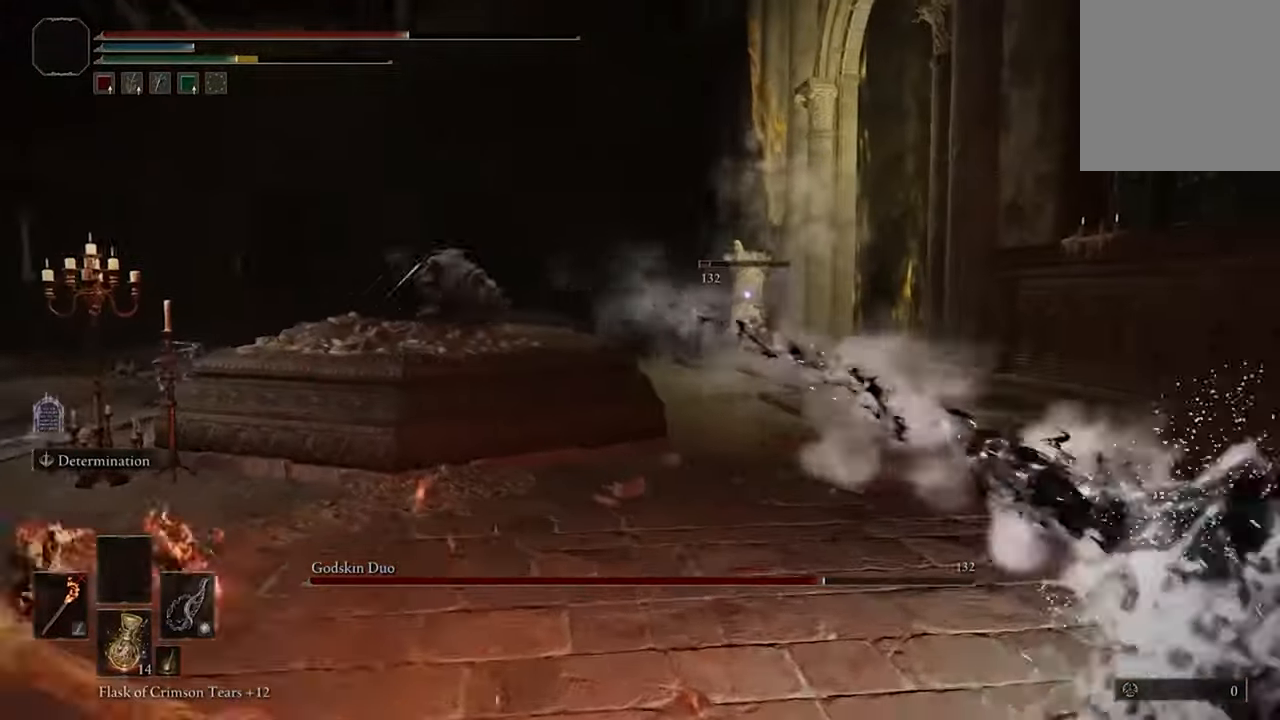
{"dt_ms": 500, "buttons": [], "left_stick": "center", "right_stick": "center", "events": [[266, "left_stick", "left"], [366, "left_stick", "center"]]}
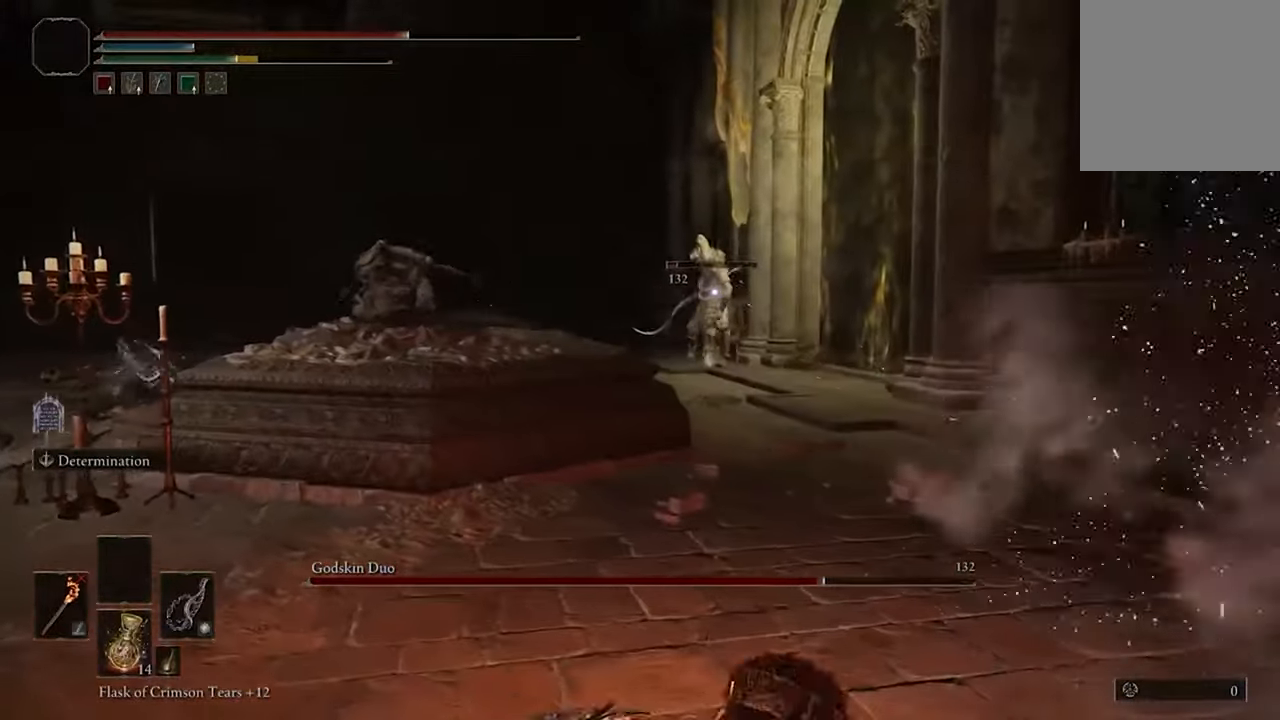
{"dt_ms": 500, "buttons": [], "left_stick": "right", "right_stick": "center", "events": [[33, "left_stick", "right"]]}
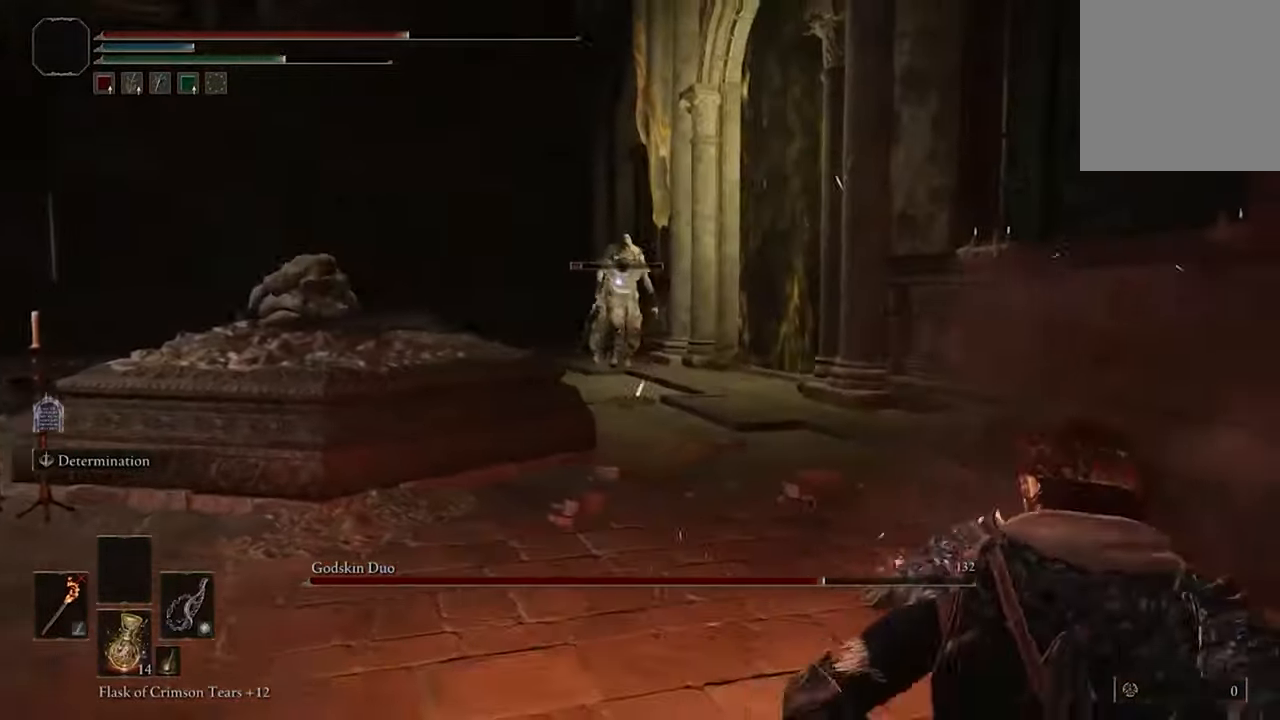
{"dt_ms": 500, "buttons": [], "left_stick": "center", "right_stick": "center", "events": [[166, "left_stick", "center"]]}
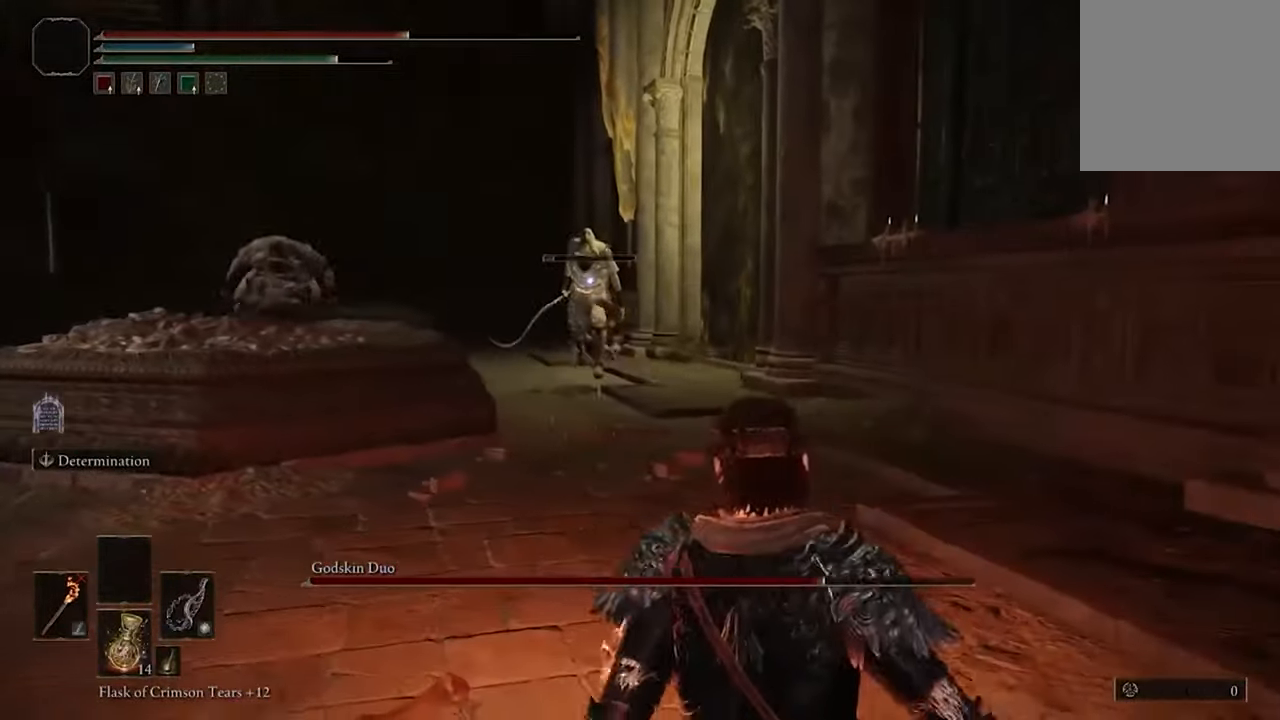
{"dt_ms": 500, "buttons": [], "left_stick": "center", "right_stick": "center", "events": []}
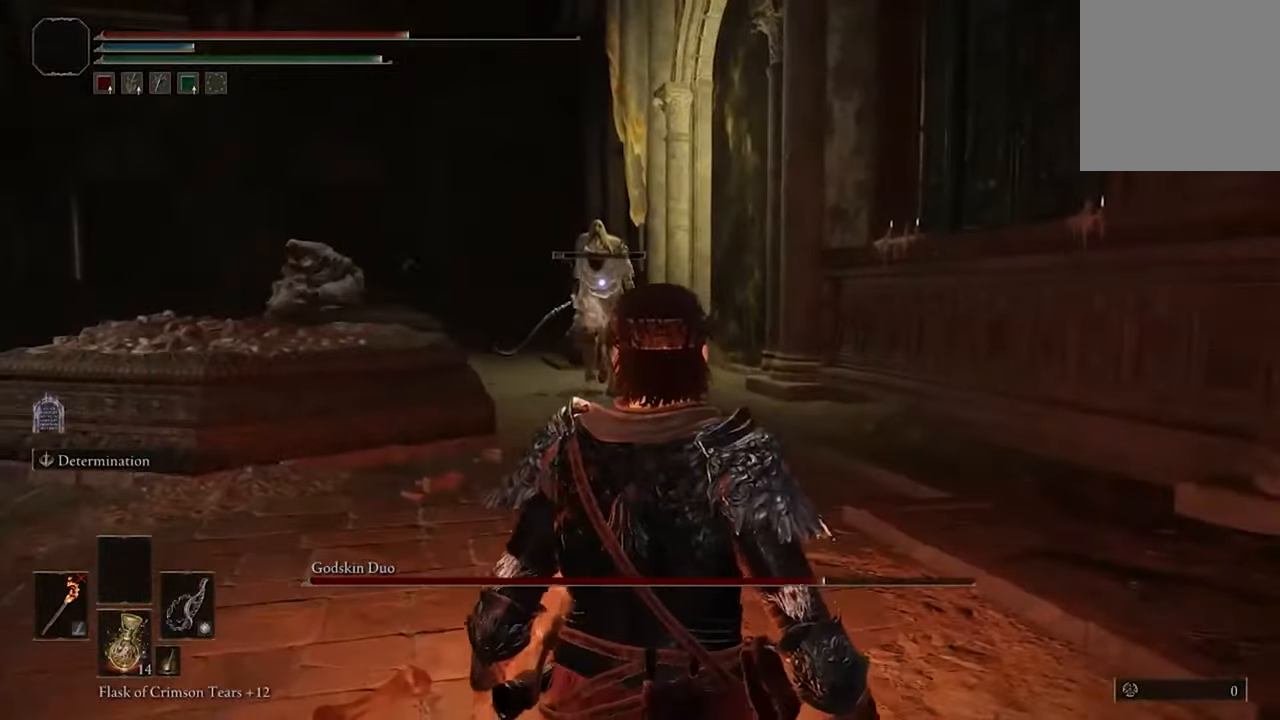
{"dt_ms": 500, "buttons": [], "left_stick": "center", "right_stick": "center", "events": []}
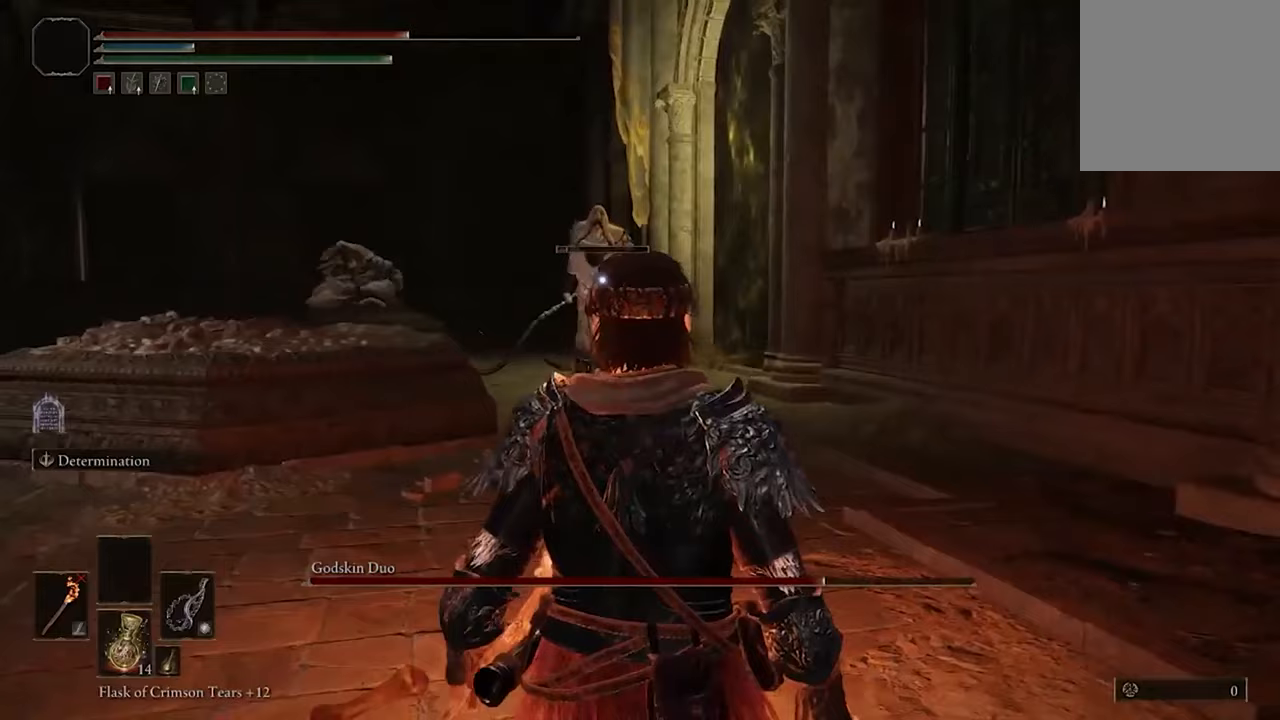
{"dt_ms": 500, "buttons": [], "left_stick": "center", "right_stick": "center", "events": []}